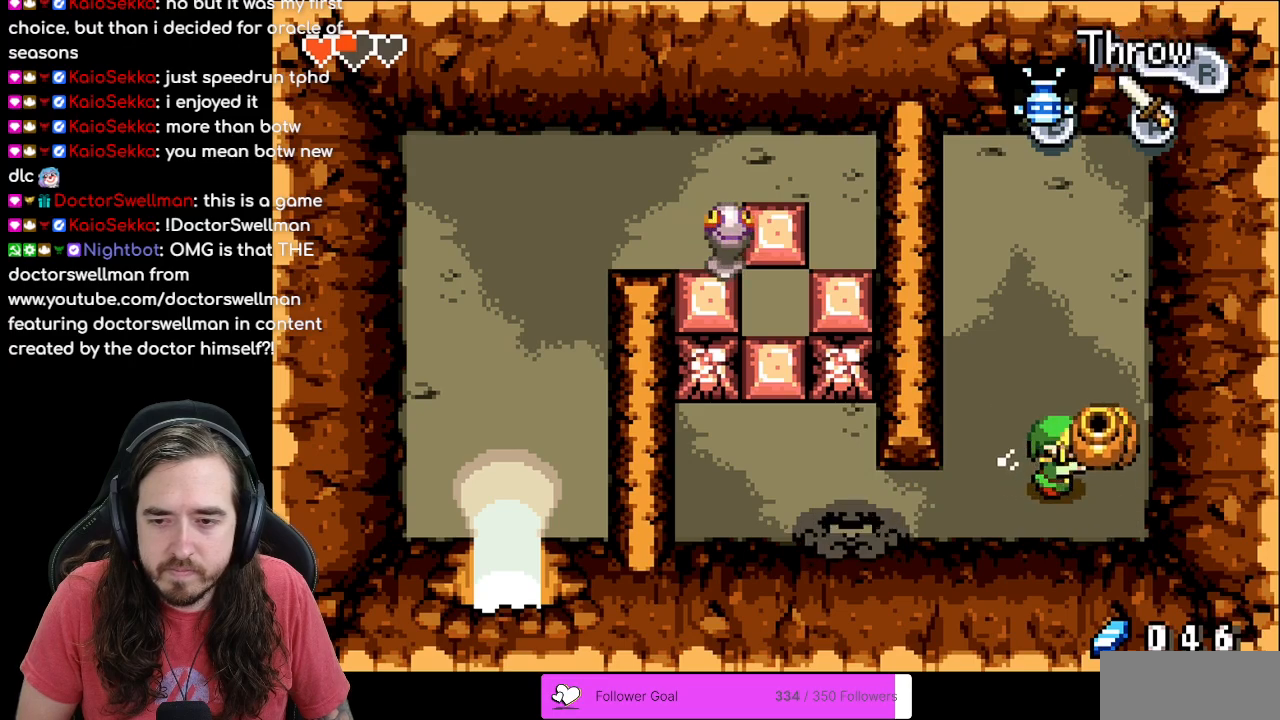
Gameplay with a controller (Nintendo layout); each line is a JSON object with the inputs held at the frame after it. "events" lists button and stick changes between this image and that frame as [ms after this image, input, new state], when the widget could be followed in between. Not read: L3 R3.
{"buttons": [], "events": [[100, "DPAD_UP", "down"], [217, "DPAD_UP", "up"], [233, "DPAD_RIGHT", "down"], [267, "R1", "down"], [400, "DPAD_RIGHT", "up"], [433, "R1", "up"]]}
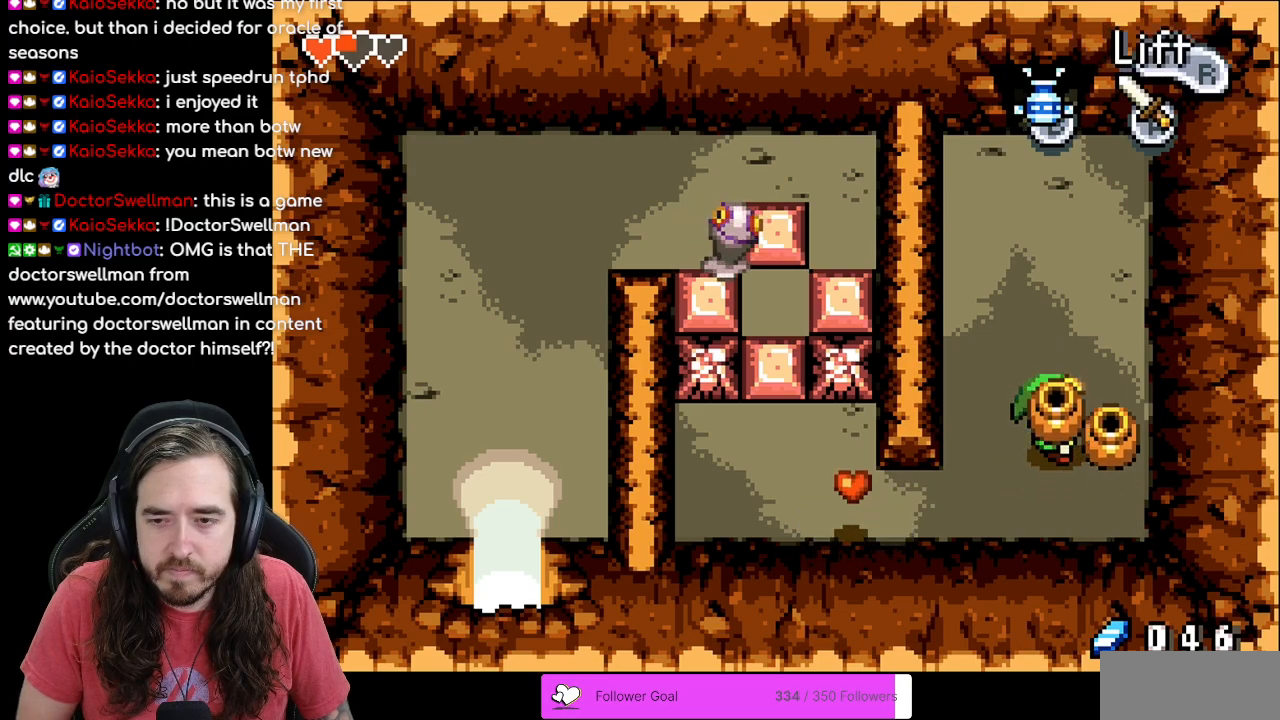
{"buttons": ["DPAD_RIGHT"], "events": [[67, "R1", "down"], [83, "DPAD_RIGHT", "down"], [183, "R1", "up"], [267, "R1", "down"], [350, "DPAD_RIGHT", "up"], [367, "R1", "up"], [450, "DPAD_RIGHT", "down"]]}
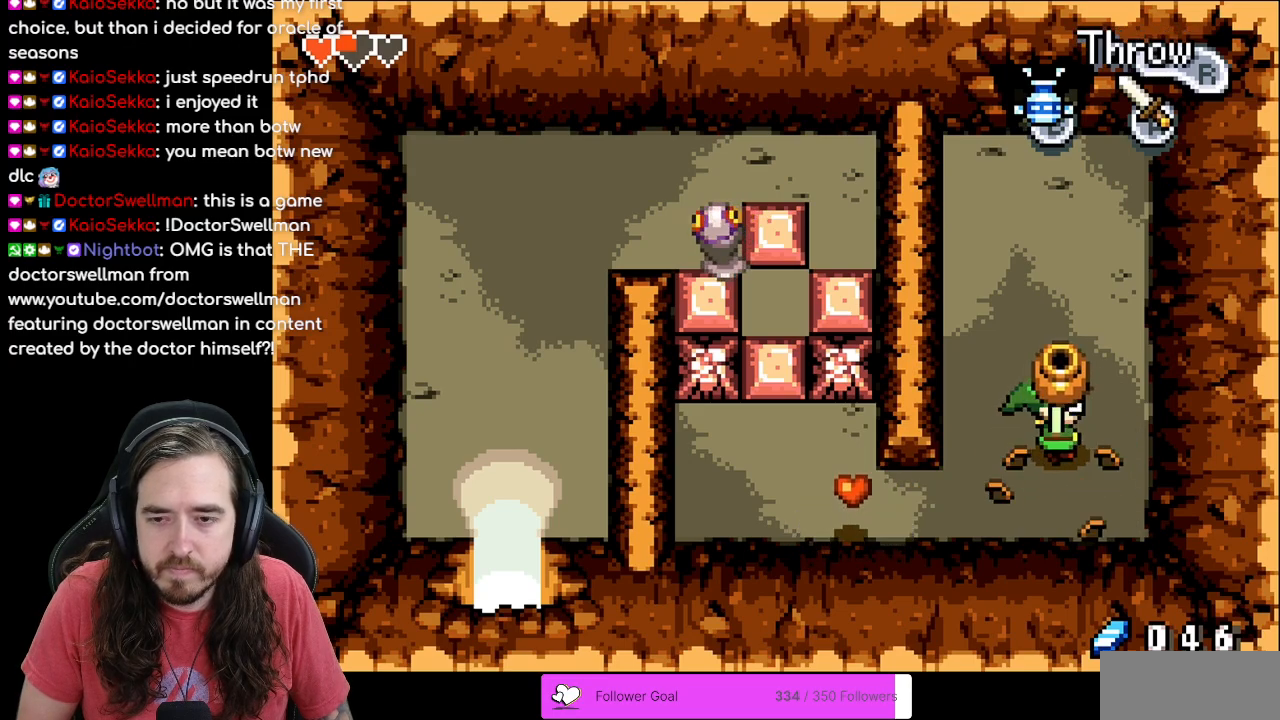
{"buttons": ["DPAD_DOWN"], "events": [[83, "DPAD_RIGHT", "up"], [100, "R1", "down"], [133, "DPAD_LEFT", "down"], [233, "R1", "up"], [317, "DPAD_DOWN", "down"], [333, "DPAD_LEFT", "up"]]}
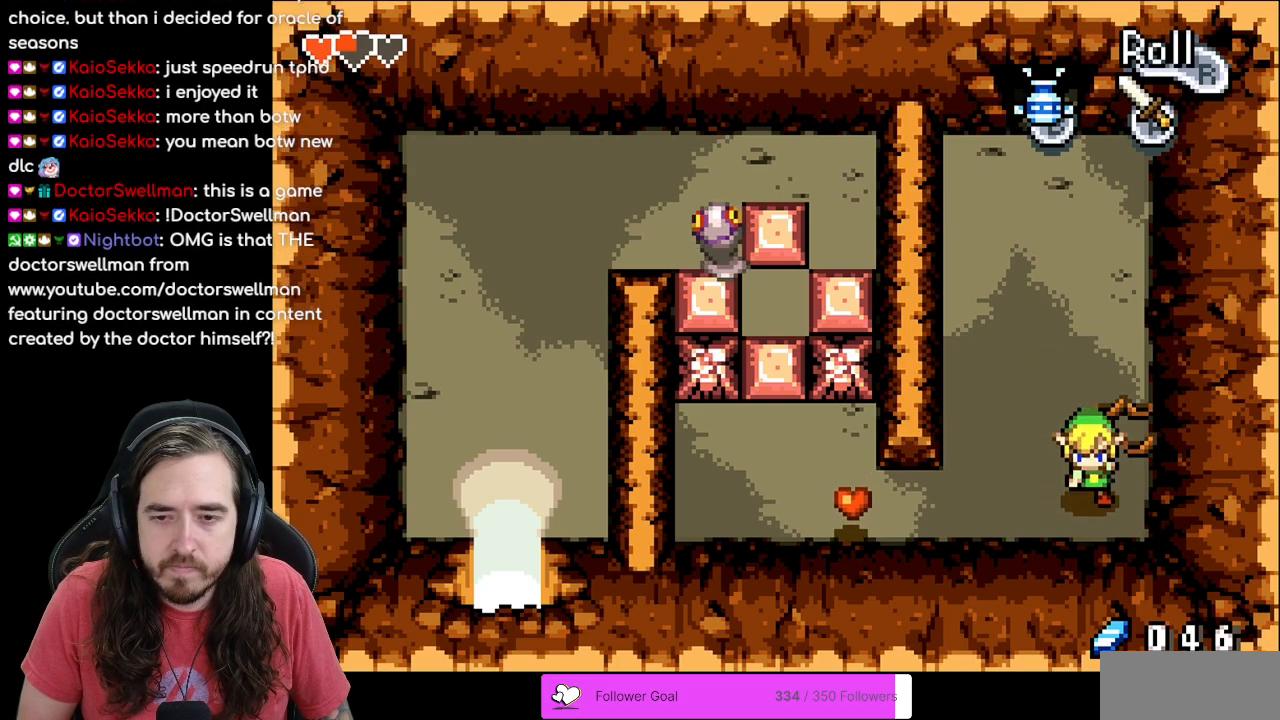
{"buttons": ["DPAD_LEFT"], "events": [[50, "DPAD_LEFT", "down"], [67, "DPAD_DOWN", "up"], [183, "DPAD_DOWN", "down"], [267, "DPAD_DOWN", "up"]]}
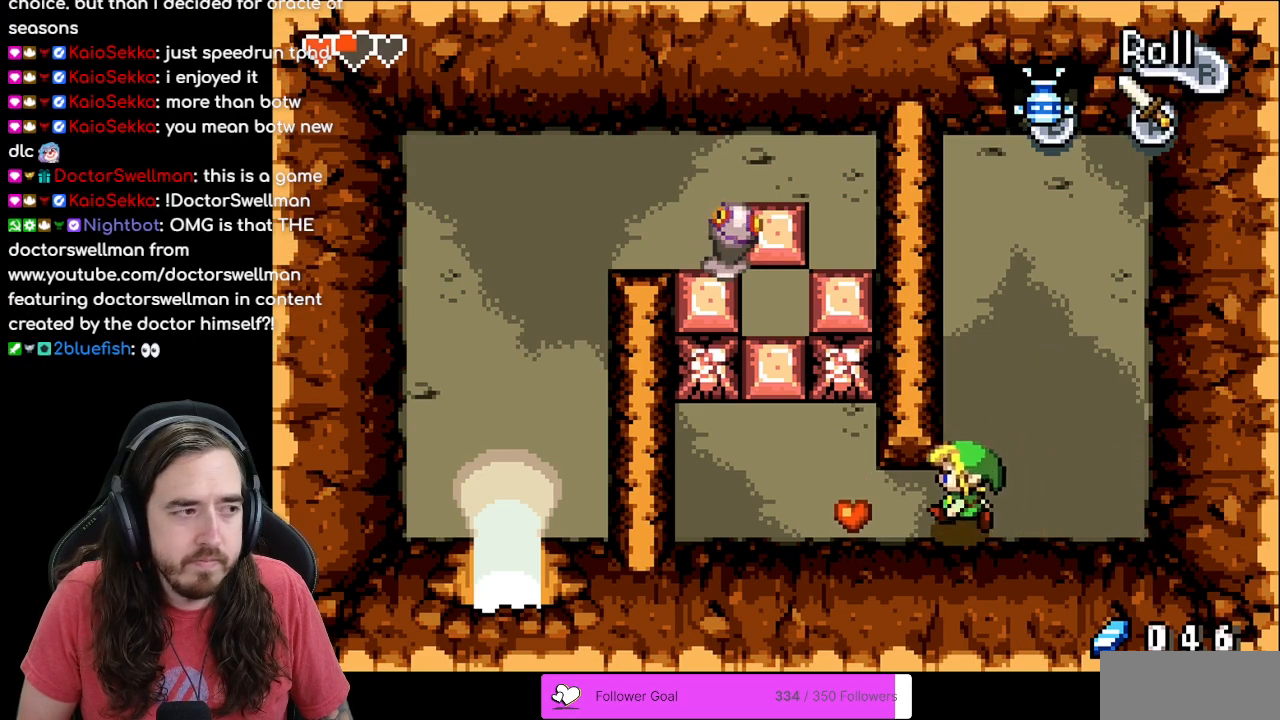
{"buttons": ["DPAD_UP"], "events": [[417, "DPAD_UP", "down"], [500, "DPAD_LEFT", "up"]]}
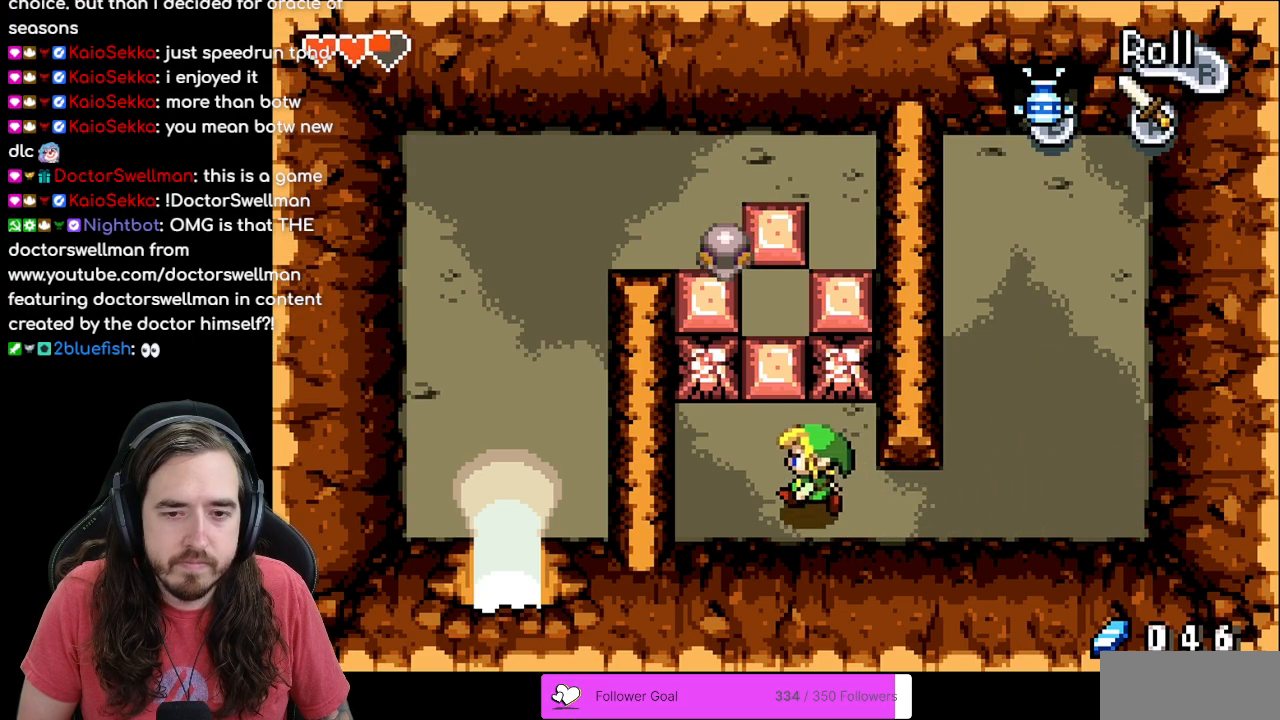
{"buttons": ["DPAD_LEFT"], "events": [[117, "DPAD_UP", "up"], [300, "DPAD_DOWN", "down"], [350, "DPAD_DOWN", "up"], [350, "DPAD_LEFT", "down"]]}
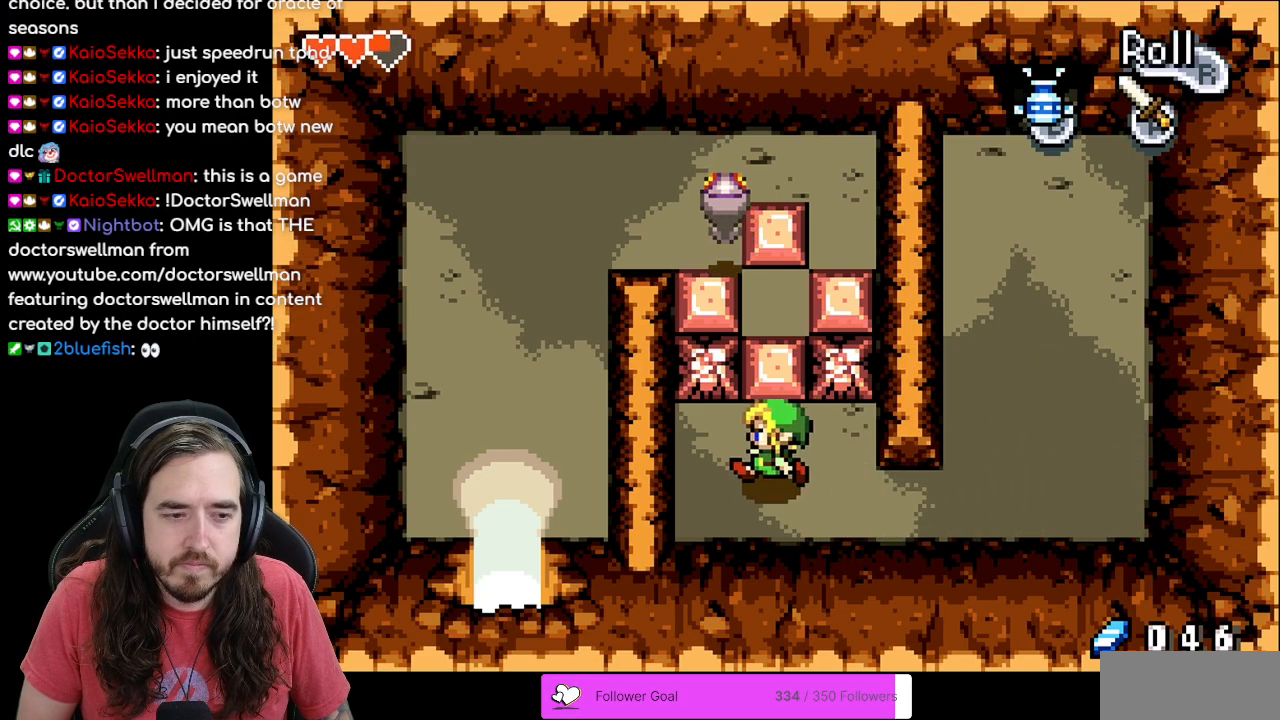
{"buttons": [], "events": [[17, "DPAD_LEFT", "up"]]}
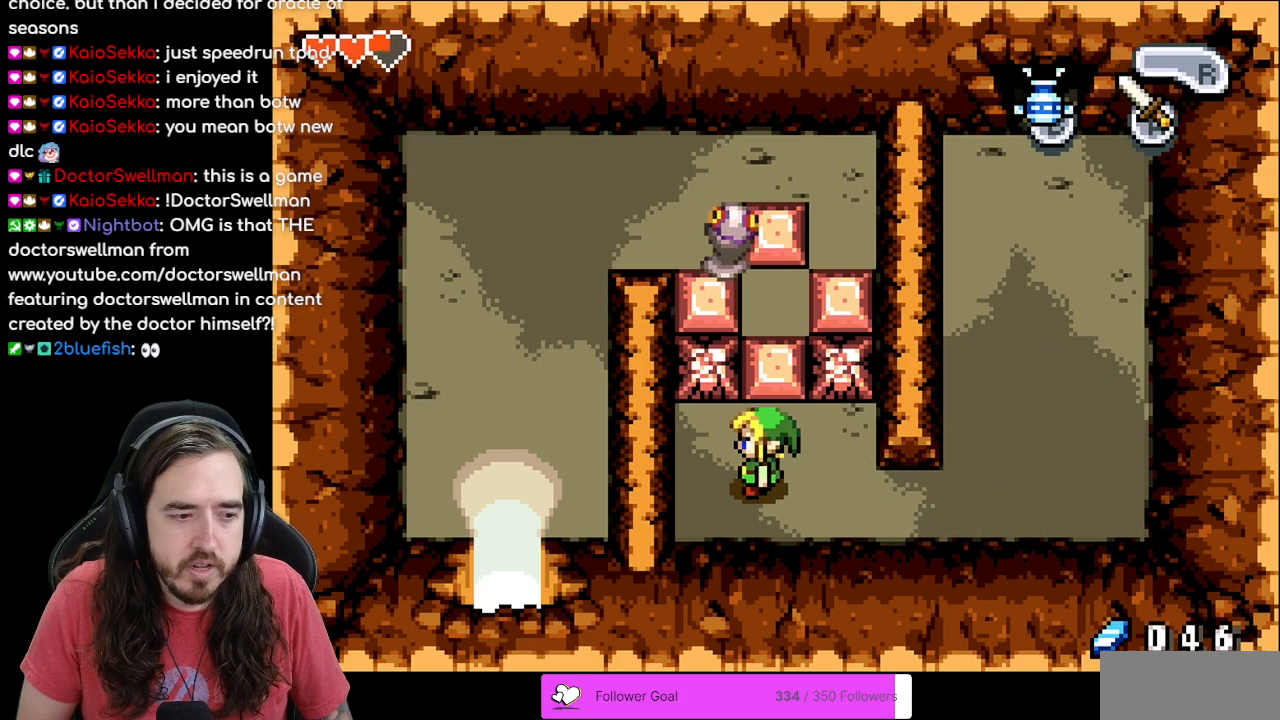
{"buttons": [], "events": []}
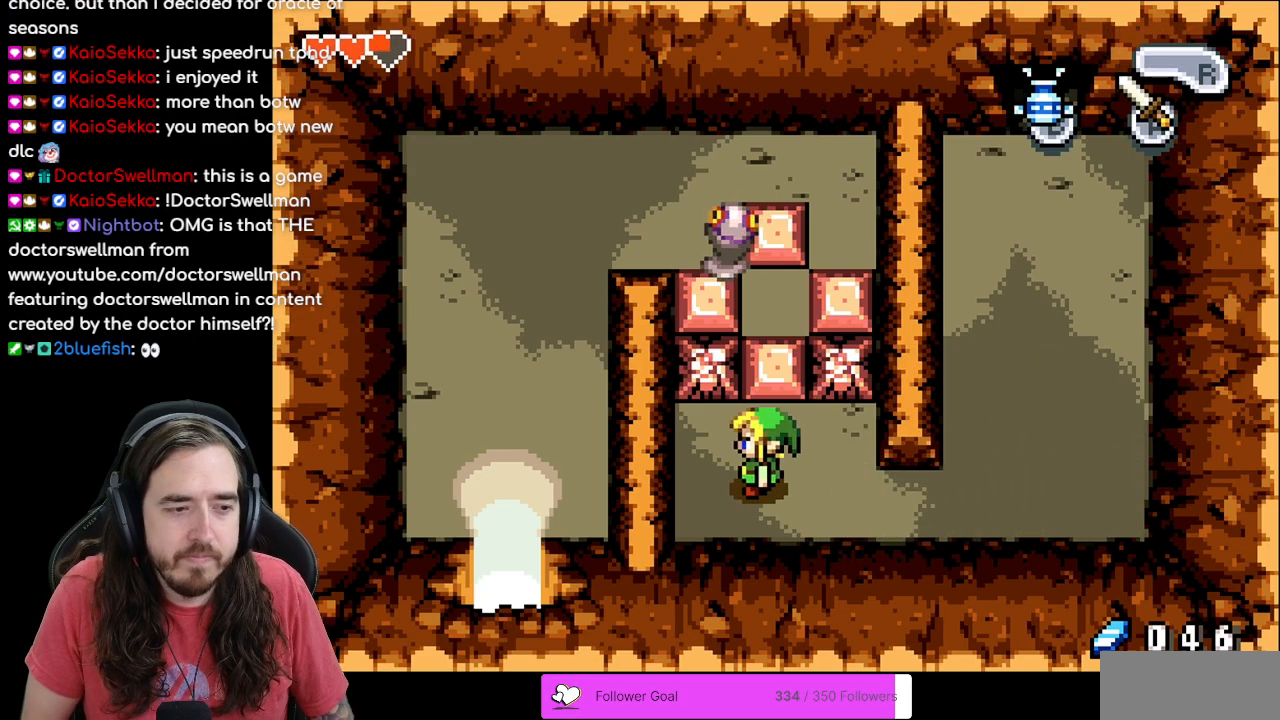
{"buttons": [], "events": []}
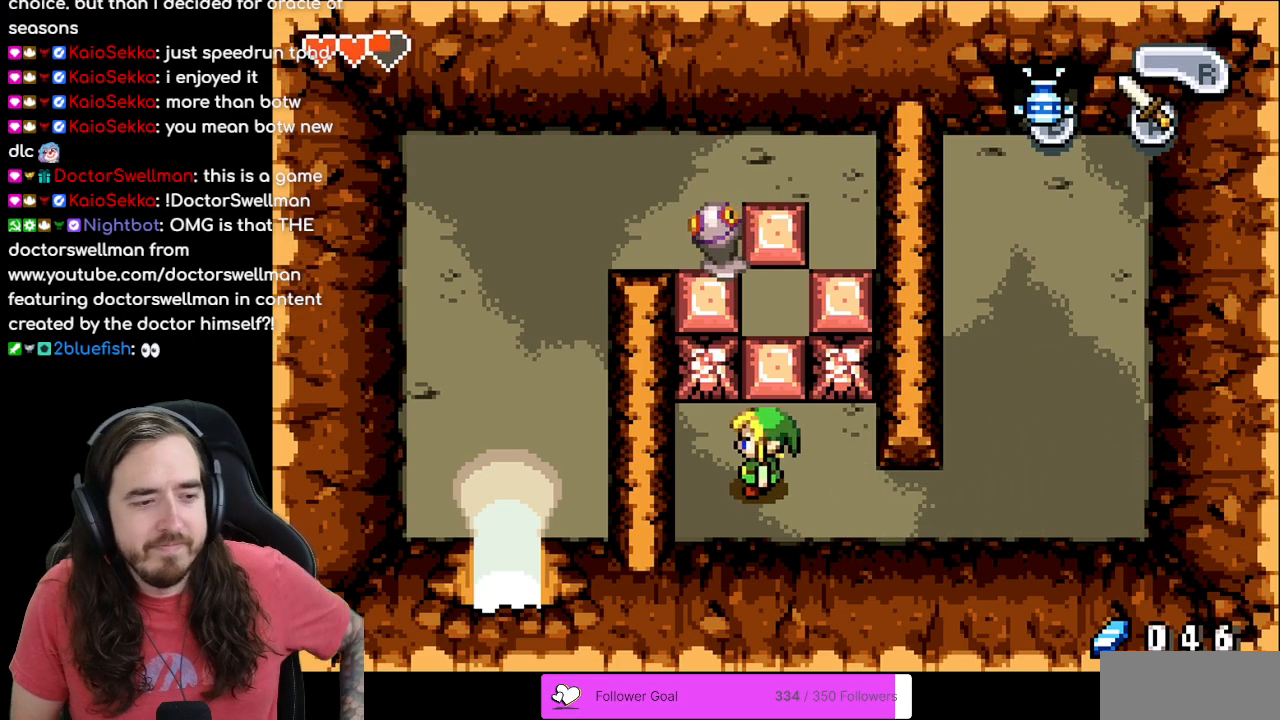
{"buttons": [], "events": []}
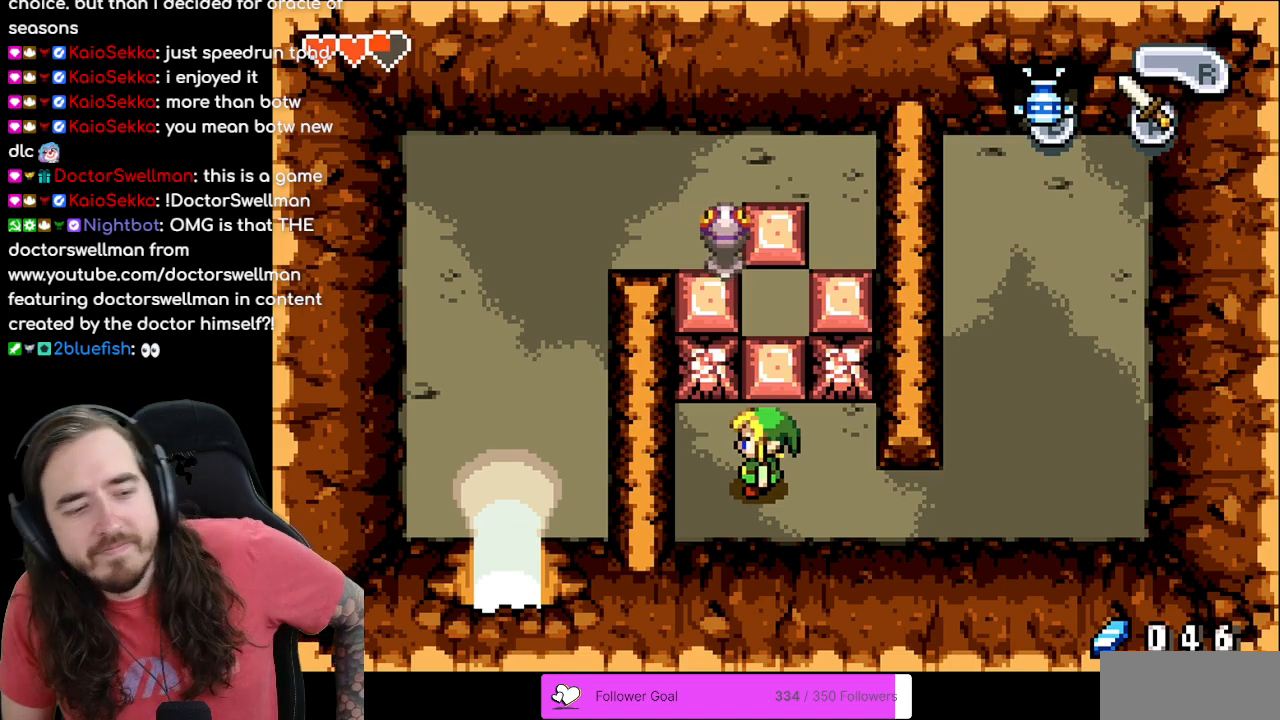
{"buttons": [], "events": []}
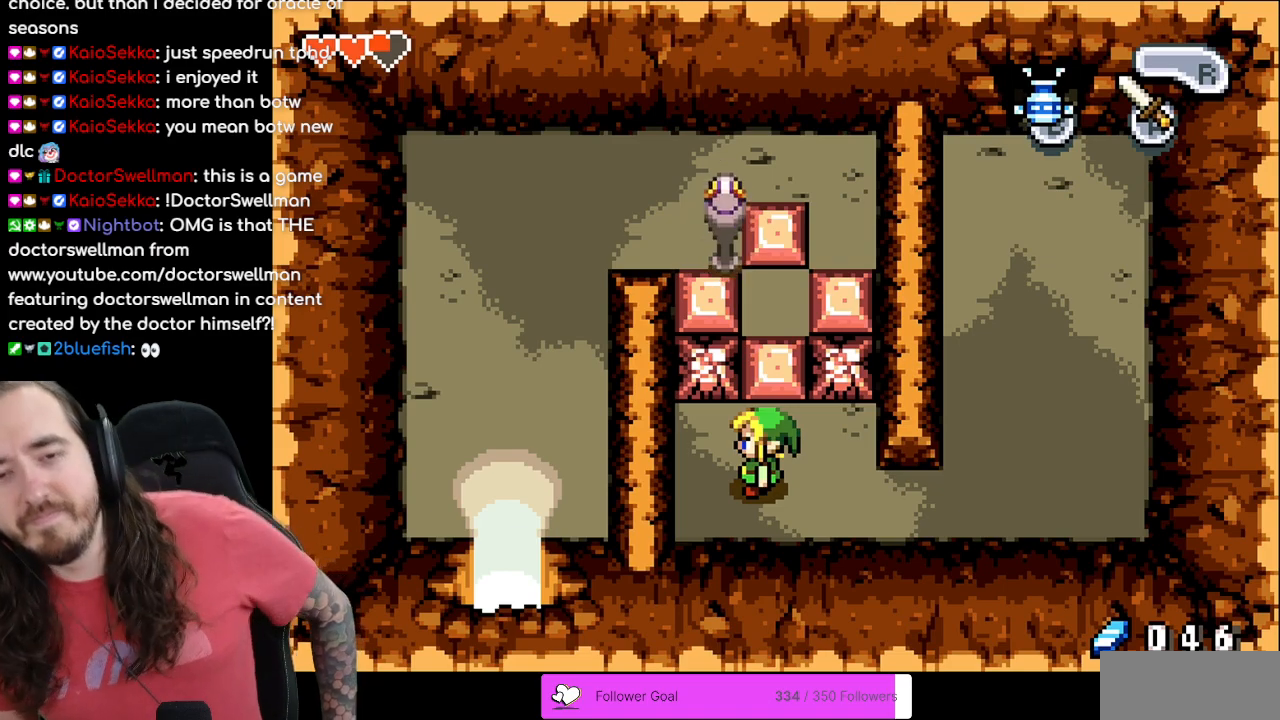
{"buttons": [], "events": []}
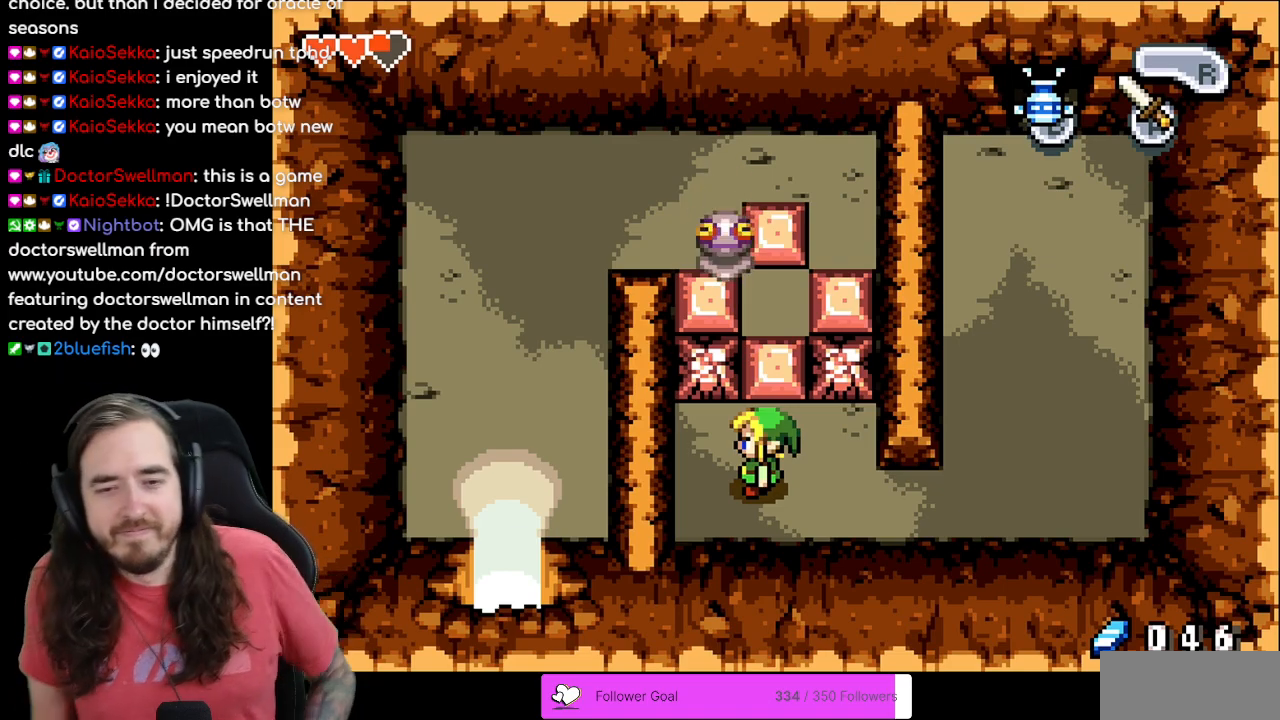
{"buttons": [], "events": []}
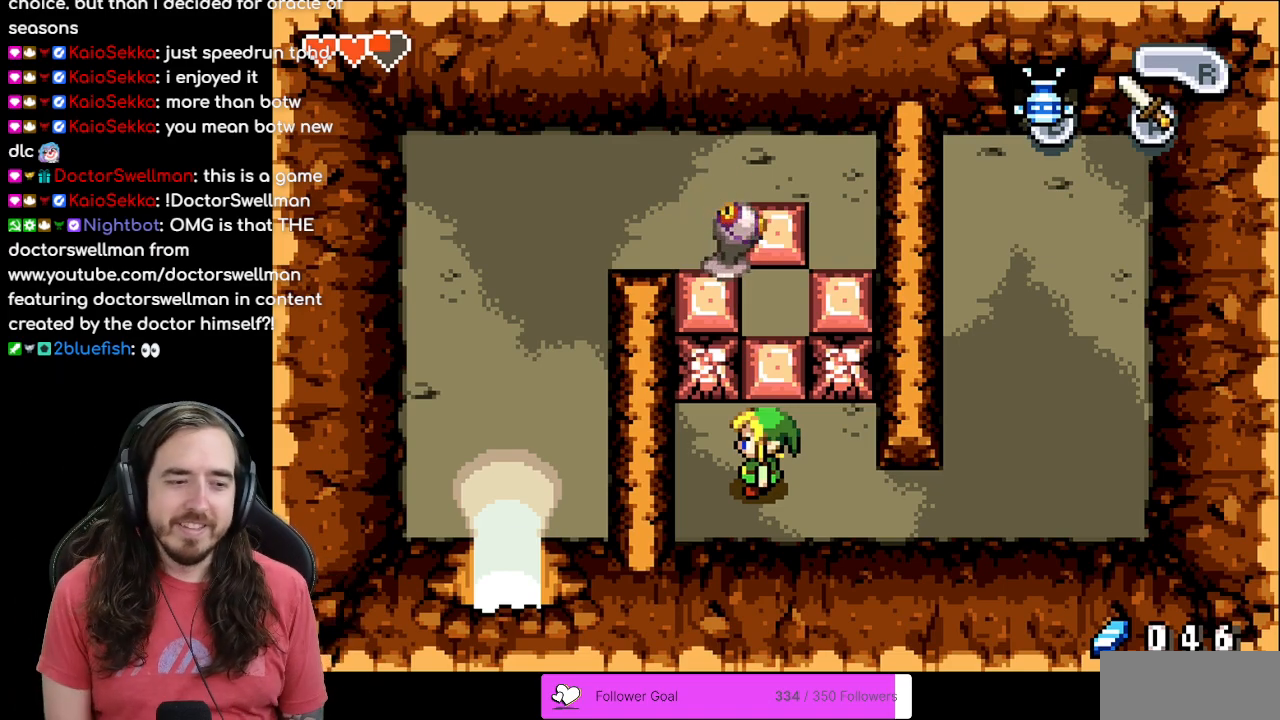
{"buttons": [], "events": []}
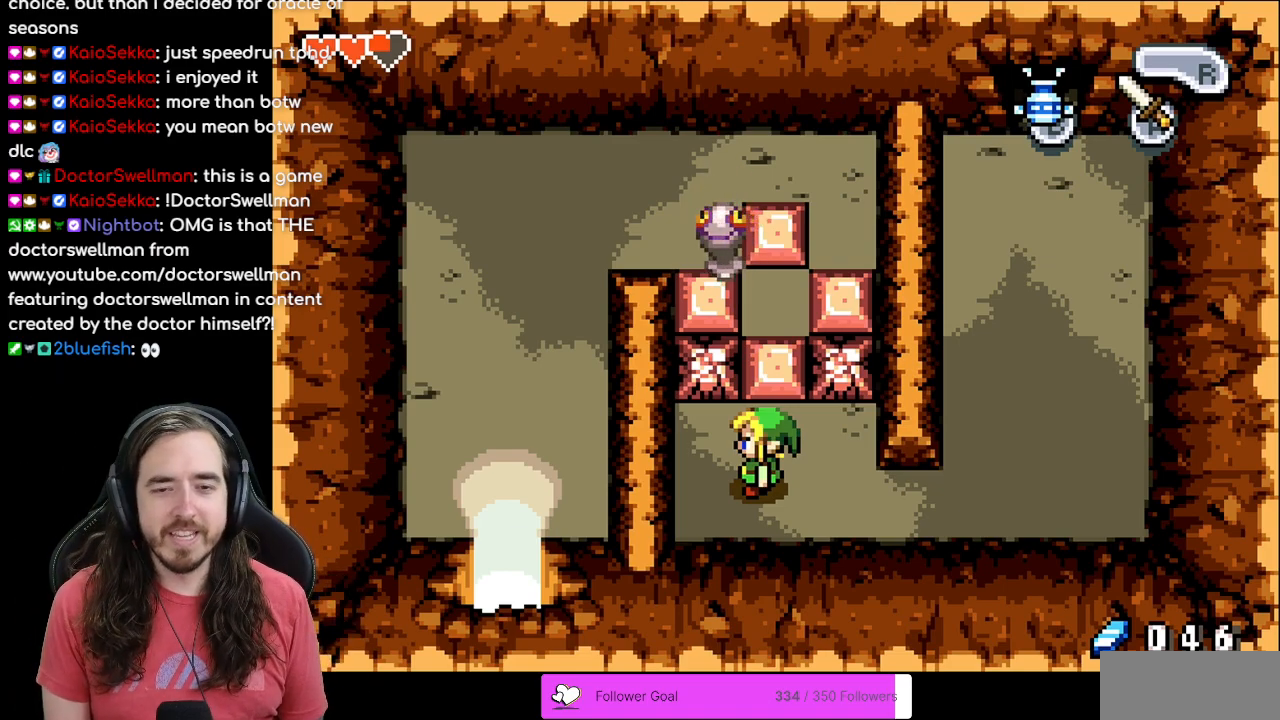
{"buttons": ["DPAD_UP"], "events": [[383, "DPAD_UP", "down"]]}
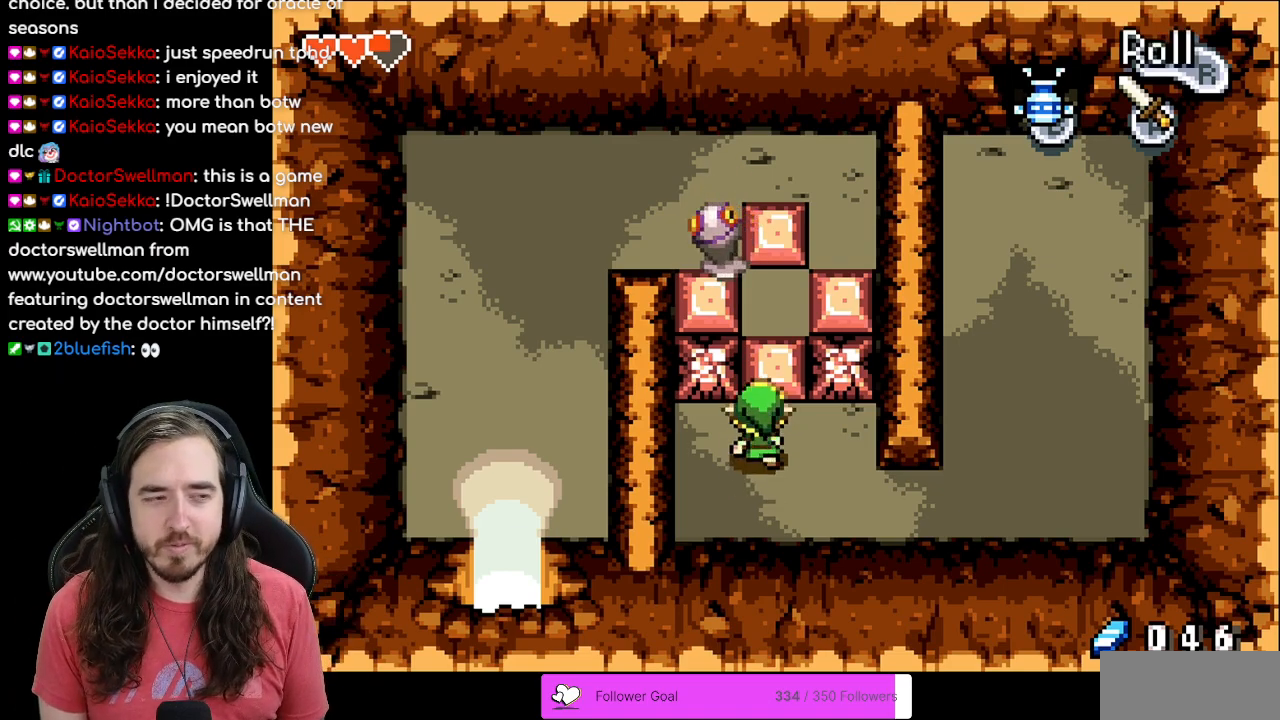
{"buttons": [], "events": [[17, "DPAD_UP", "up"]]}
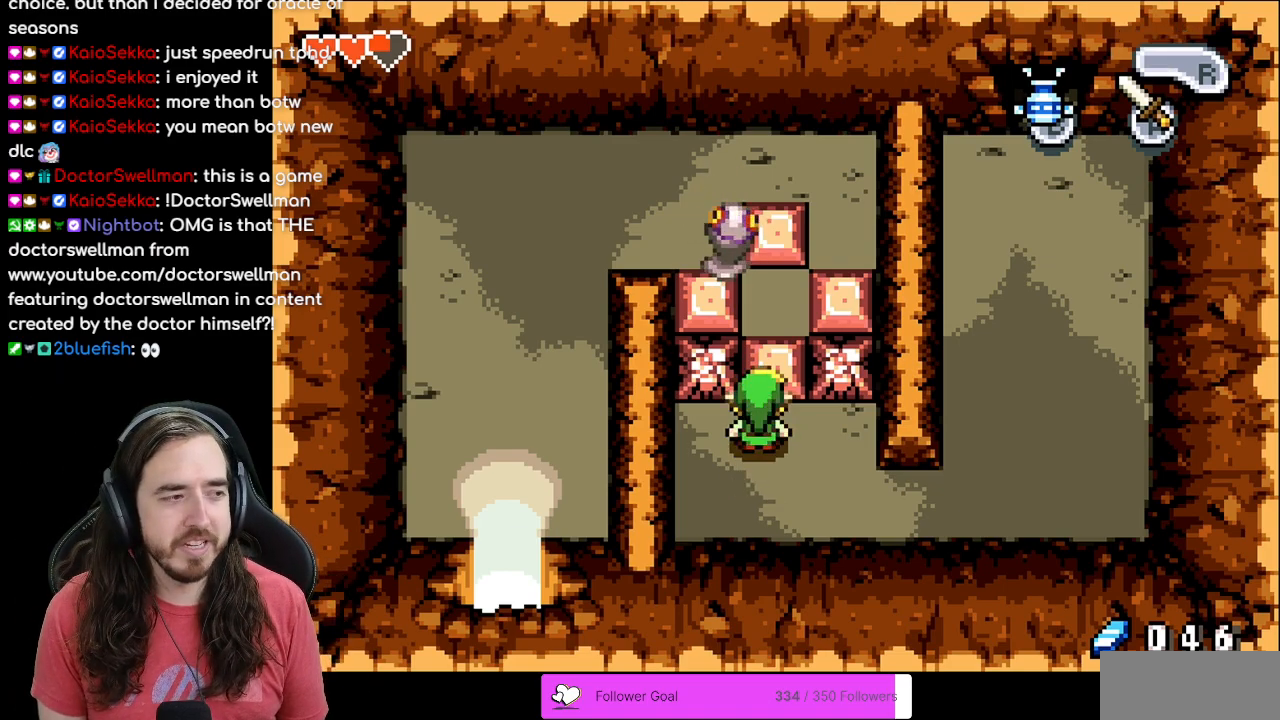
{"buttons": ["DPAD_RIGHT"], "events": [[333, "DPAD_RIGHT", "down"]]}
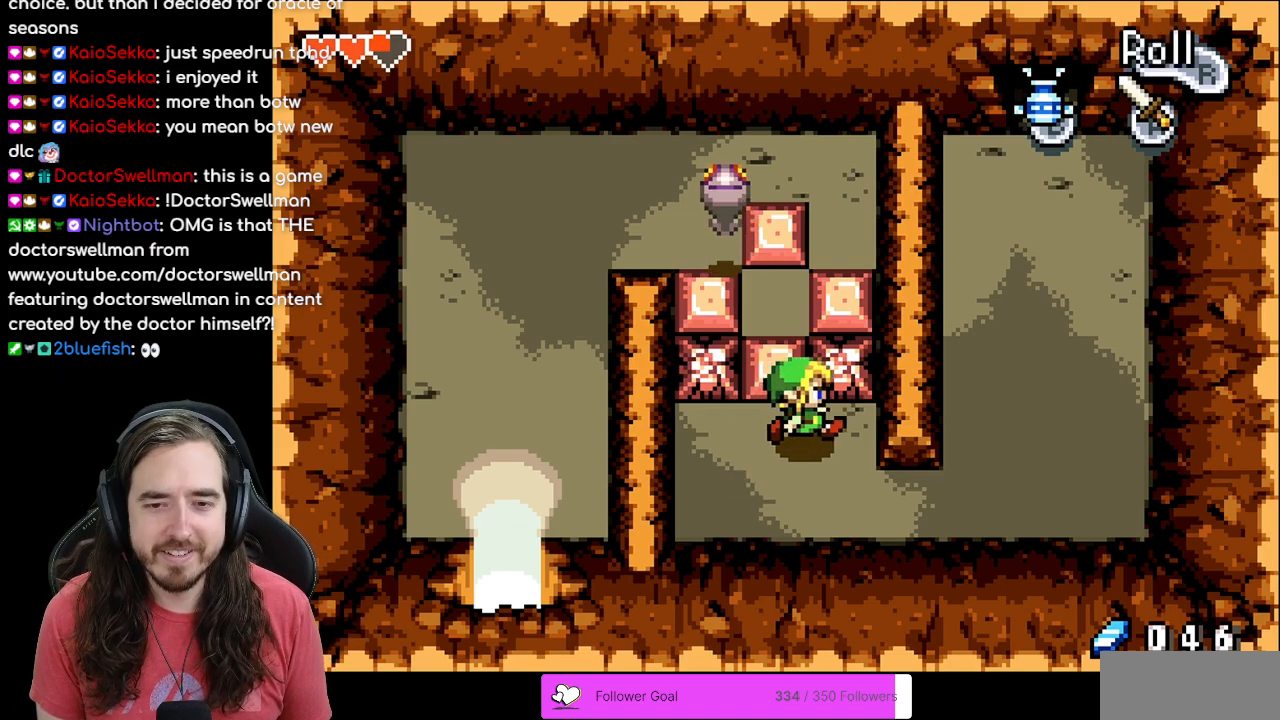
{"buttons": [], "events": [[117, "DPAD_RIGHT", "up"], [133, "DPAD_UP", "down"], [267, "DPAD_UP", "up"], [267, "START", "down"], [467, "START", "up"]]}
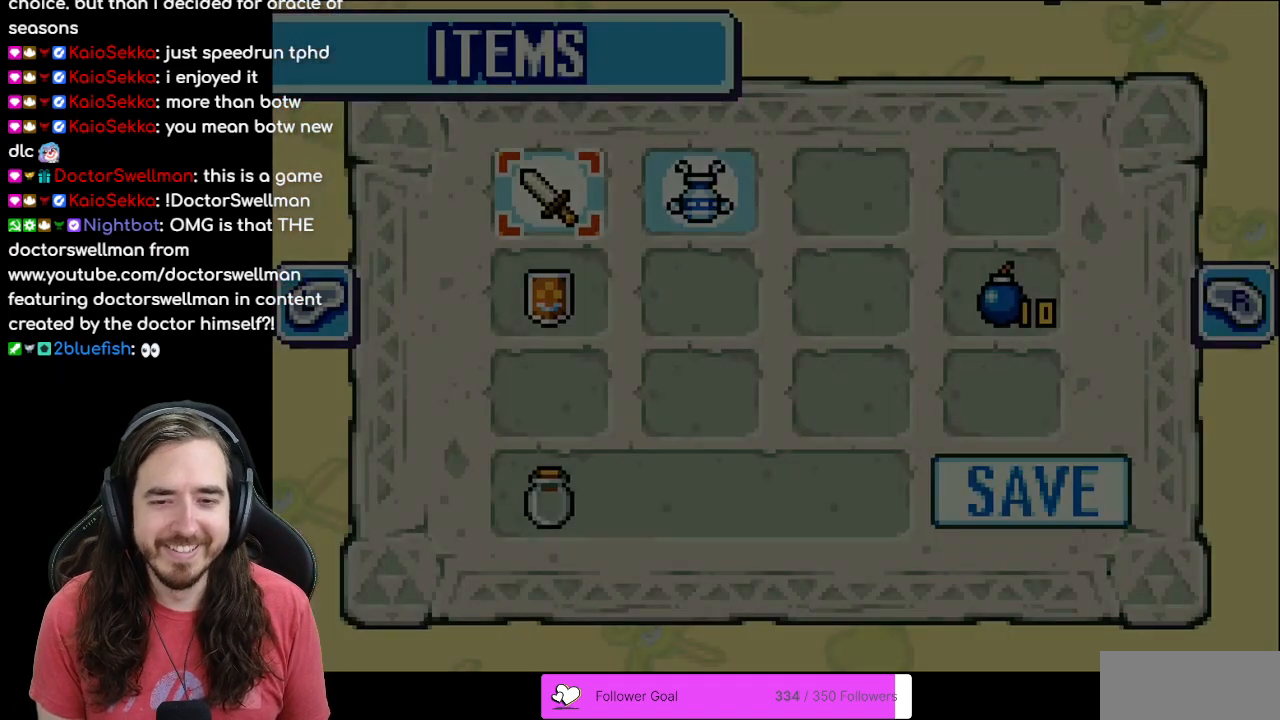
{"buttons": ["DPAD_RIGHT"], "events": [[267, "DPAD_RIGHT", "down"], [333, "DPAD_RIGHT", "up"], [417, "DPAD_RIGHT", "down"]]}
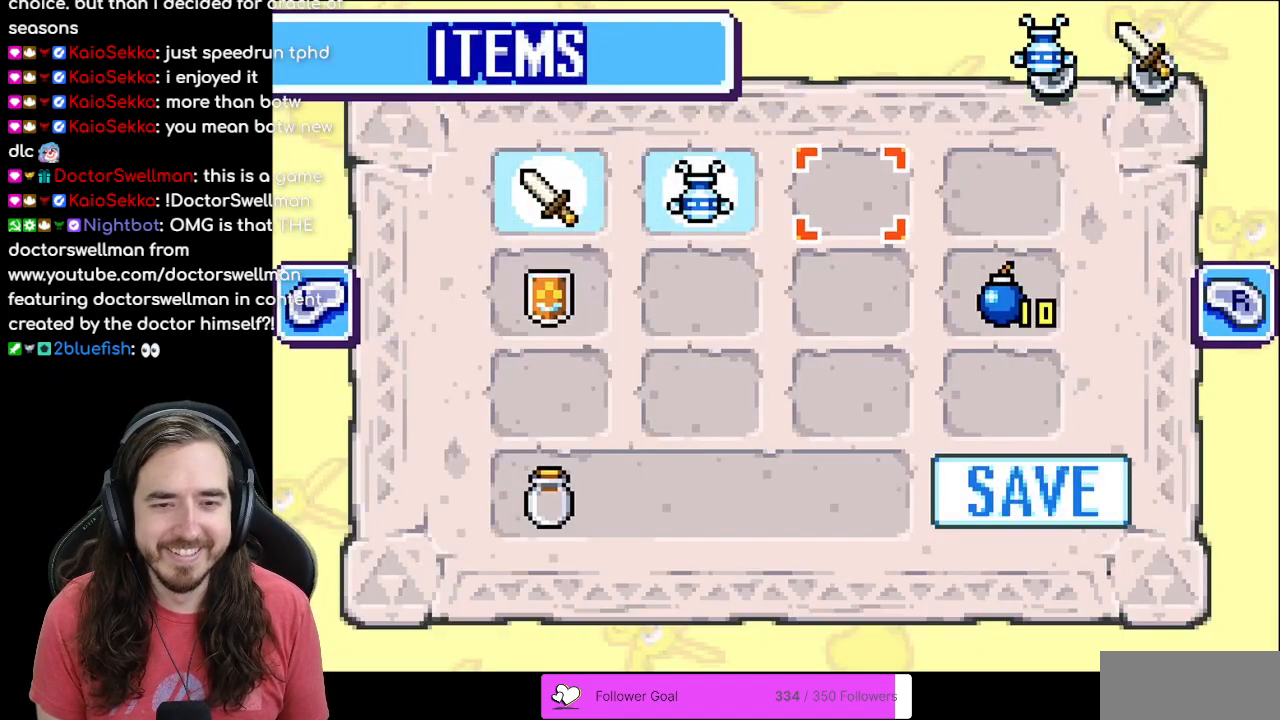
{"buttons": ["A"]}
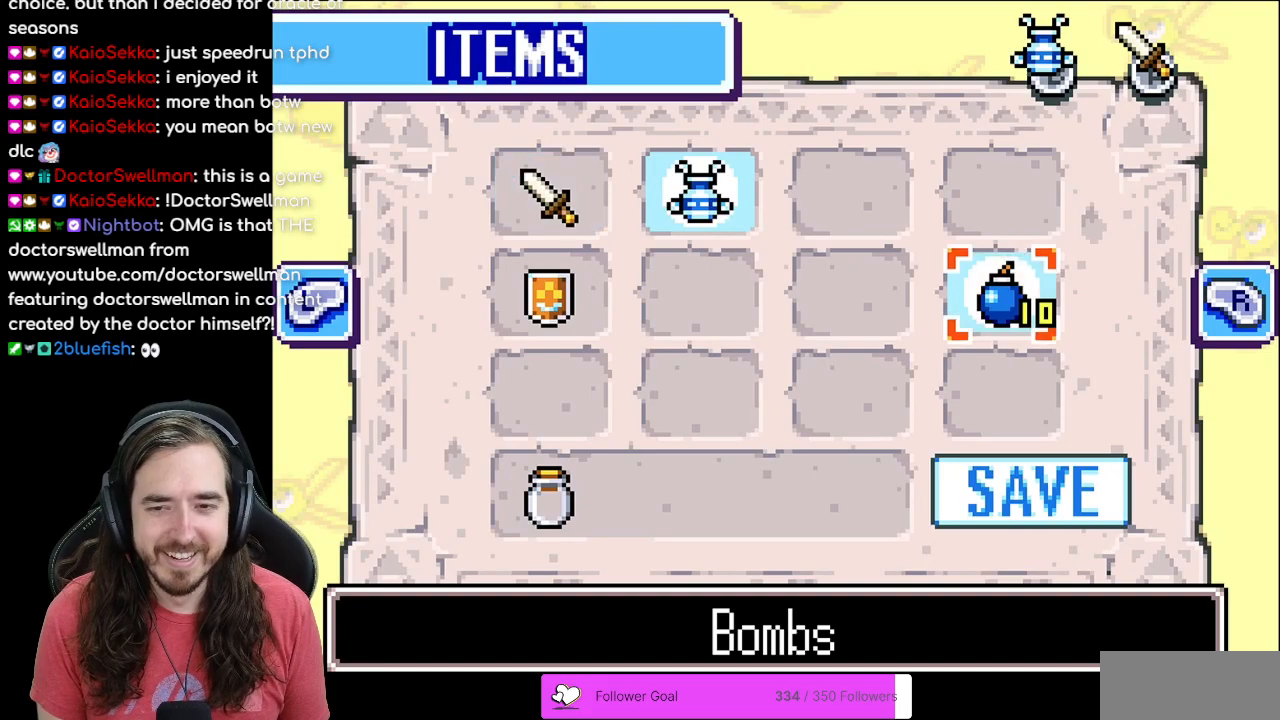
{"buttons": []}
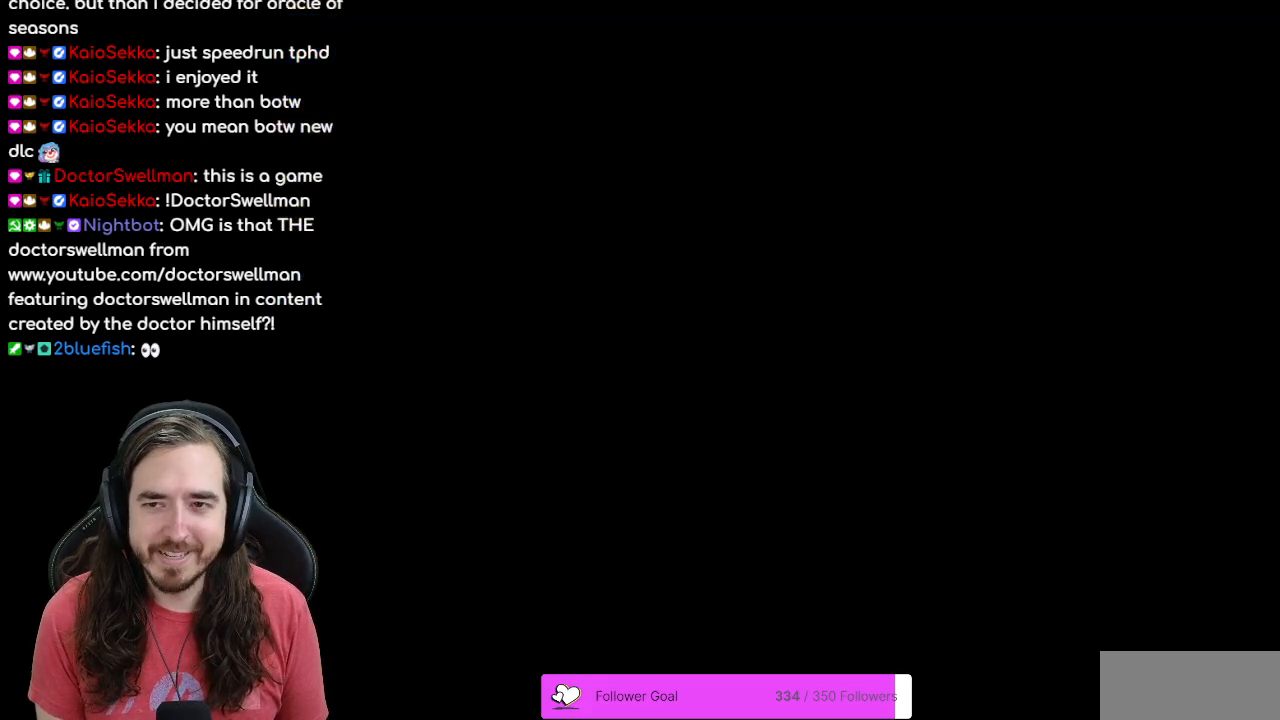
{"buttons": [], "events": []}
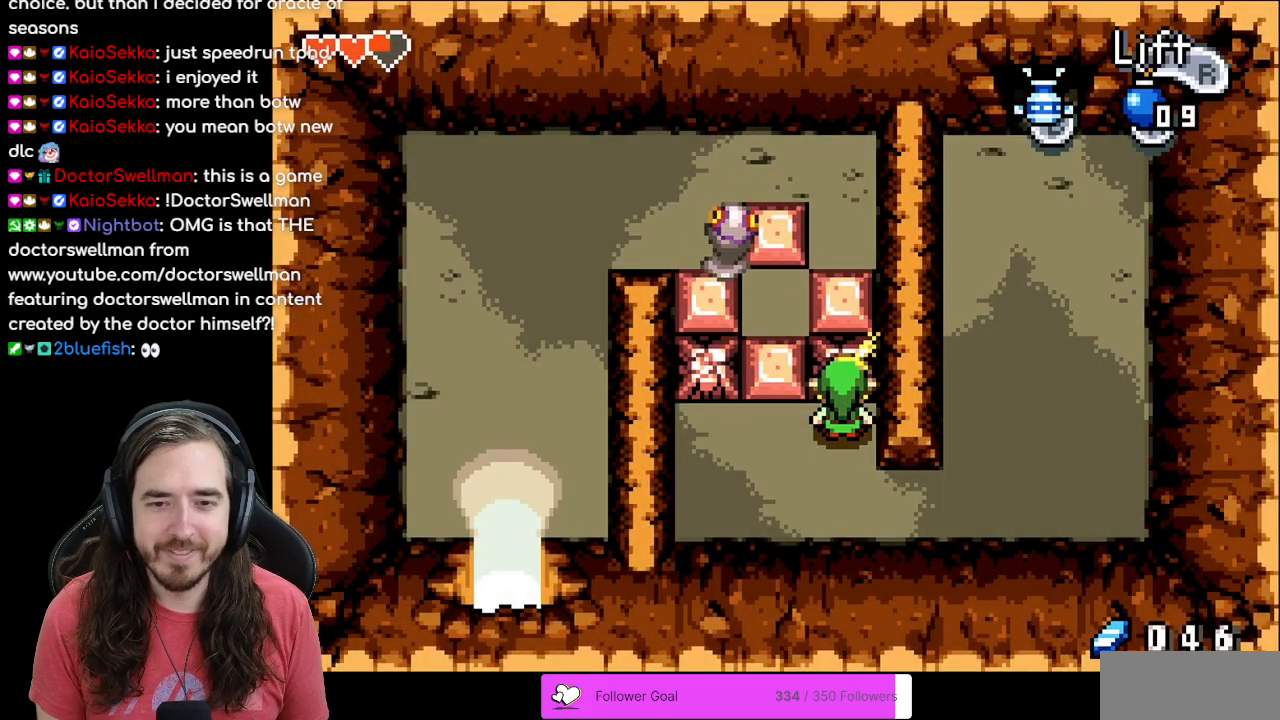
{"buttons": ["DPAD_LEFT"], "events": [[133, "DPAD_LEFT", "down"]]}
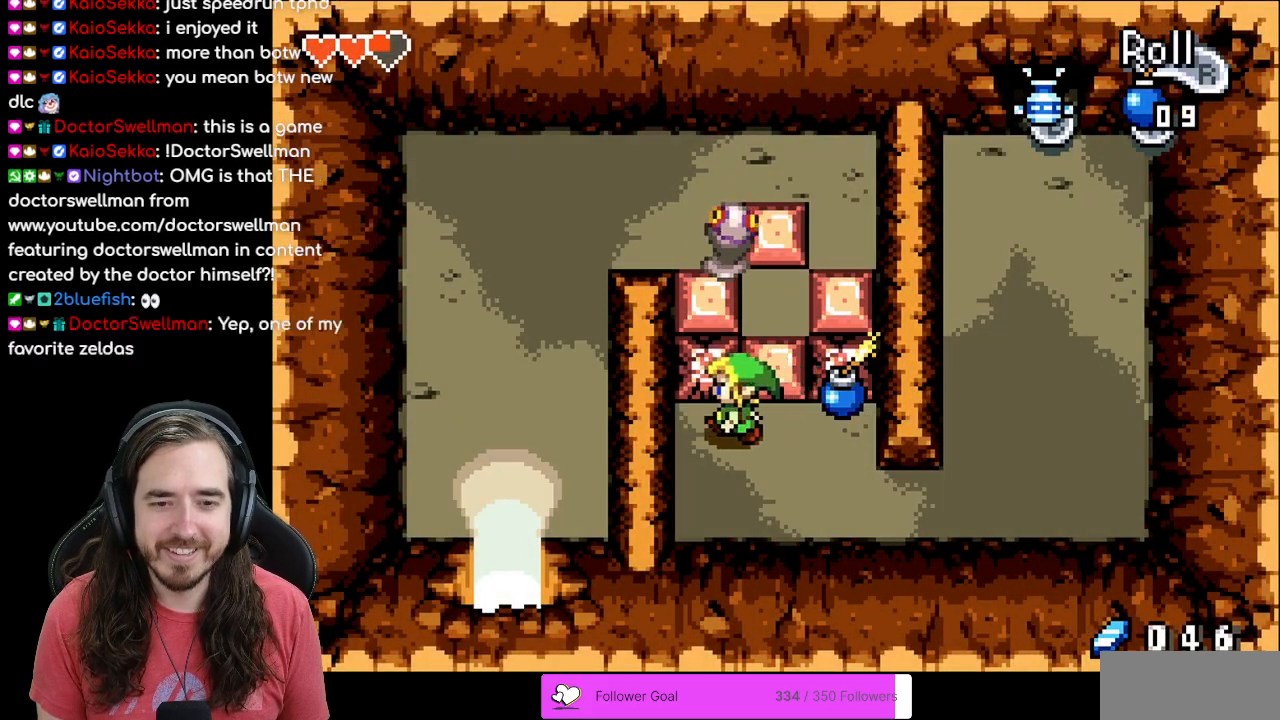
{"buttons": [], "events": [[100, "DPAD_LEFT", "up"], [117, "DPAD_UP", "down"], [233, "DPAD_UP", "up"]]}
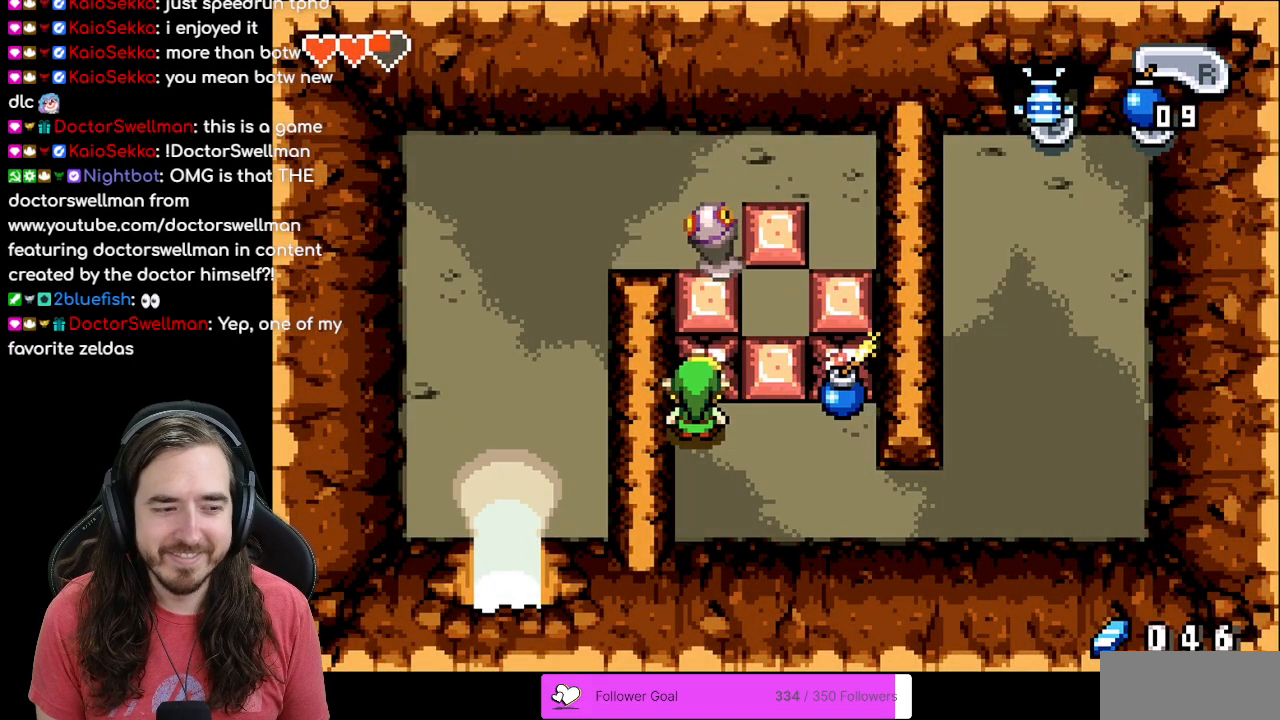
{"buttons": ["DPAD_RIGHT"], "events": [[350, "DPAD_RIGHT", "down"]]}
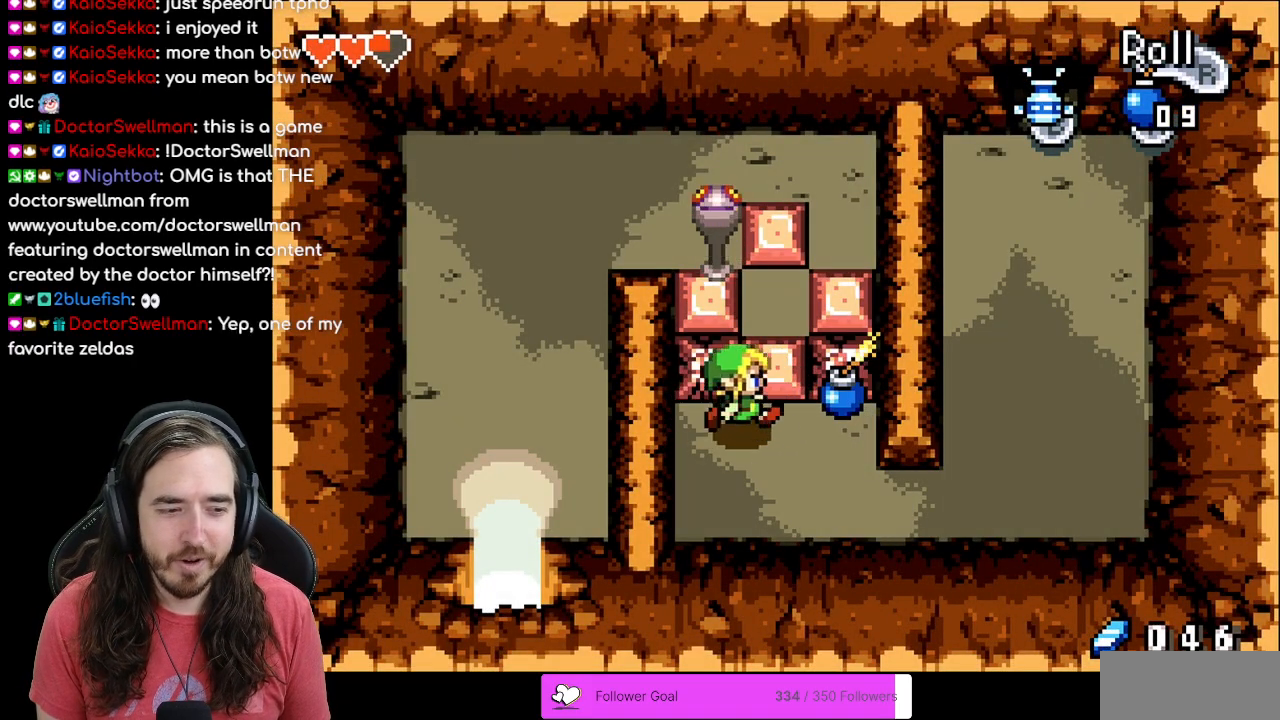
{"buttons": [], "events": [[67, "DPAD_RIGHT", "up"], [183, "DPAD_UP", "down"], [283, "DPAD_UP", "up"]]}
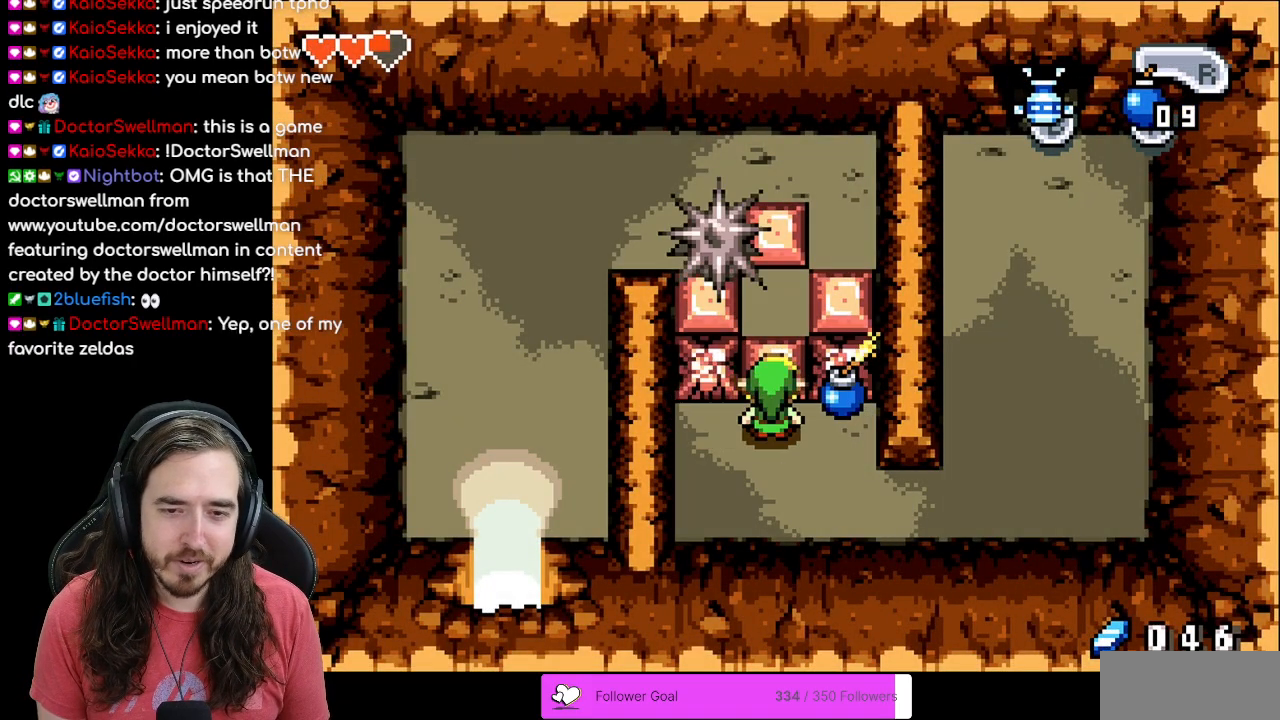
{"buttons": [], "events": [[217, "DPAD_DOWN", "down"], [500, "DPAD_DOWN", "up"]]}
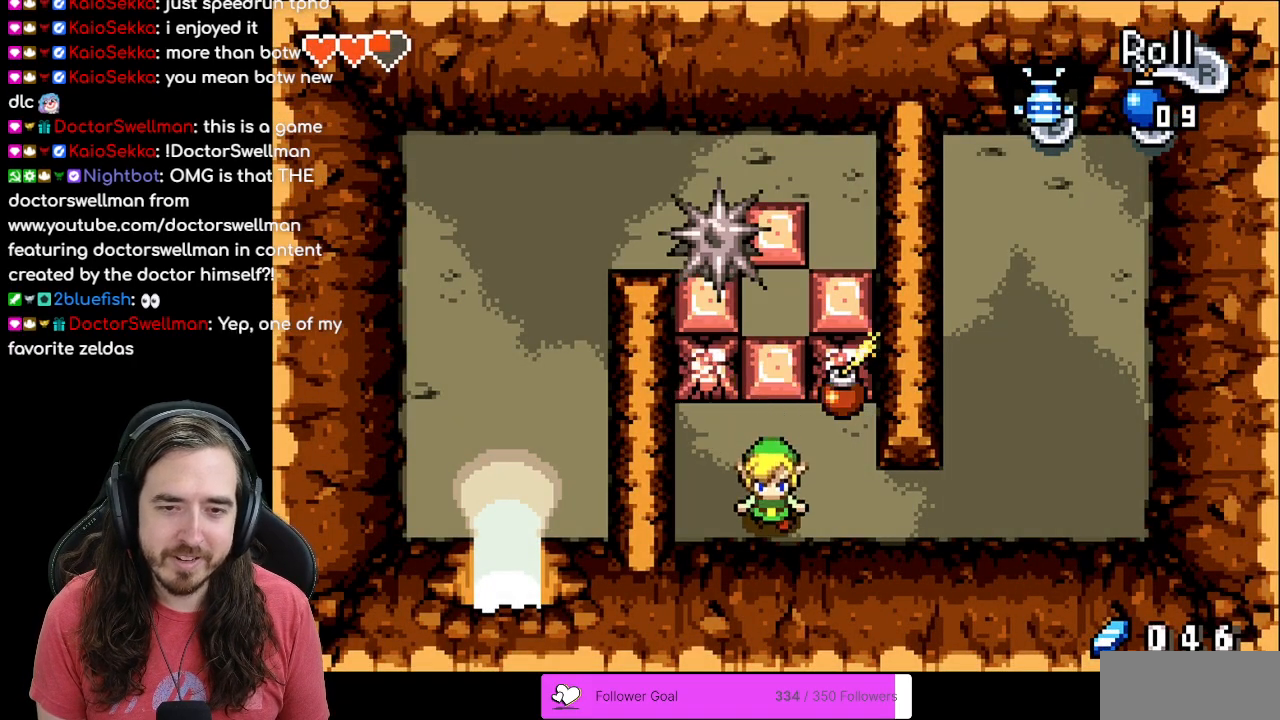
{"buttons": ["DPAD_UP"], "events": [[17, "DPAD_RIGHT", "down"], [200, "DPAD_RIGHT", "up"], [300, "DPAD_UP", "down"]]}
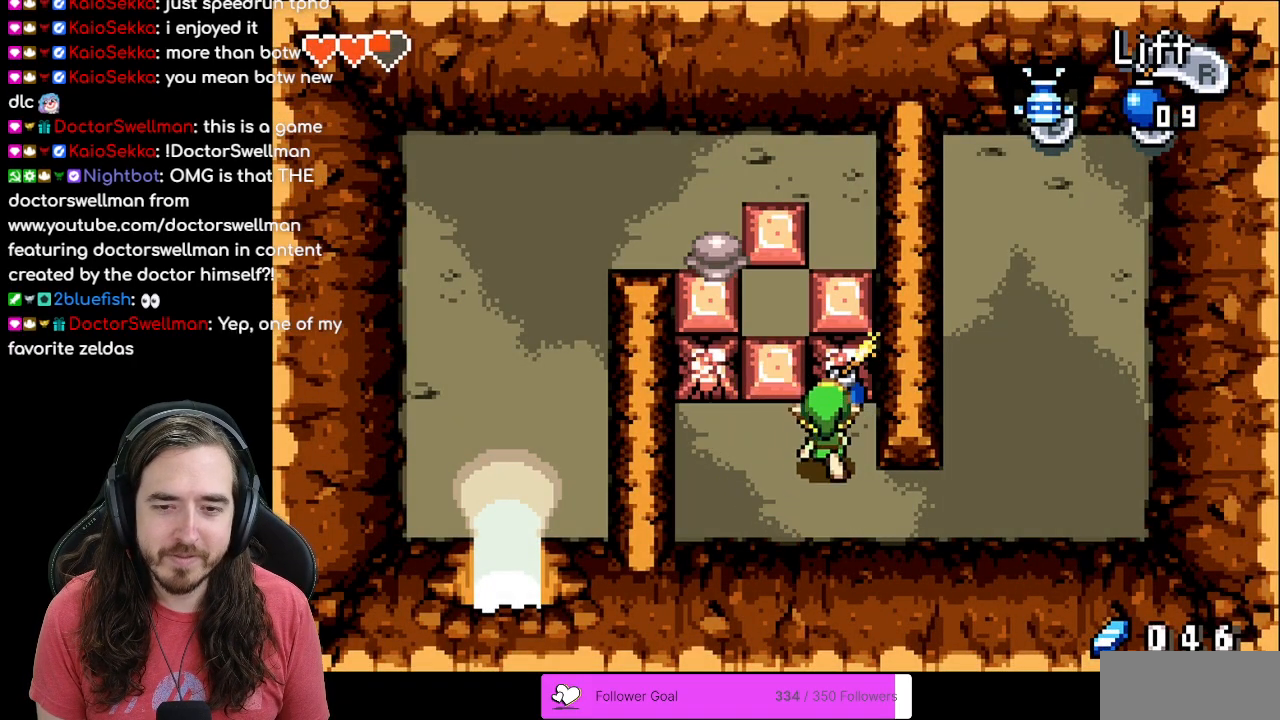
{"buttons": ["DPAD_DOWN"], "events": [[50, "DPAD_UP", "up"], [433, "DPAD_LEFT", "down"], [483, "DPAD_DOWN", "down"], [483, "DPAD_LEFT", "up"]]}